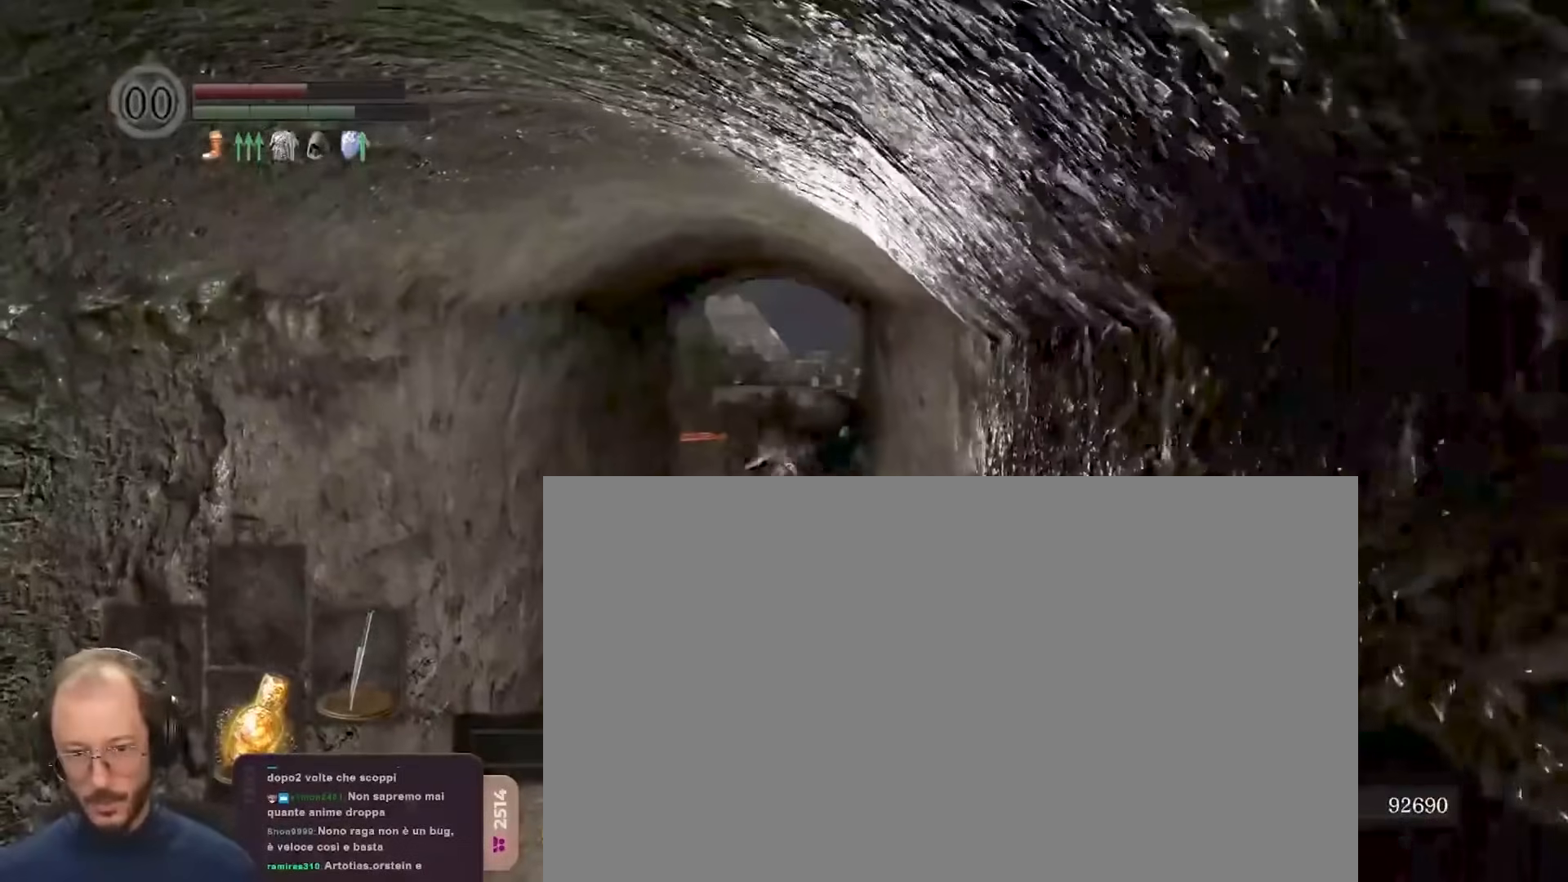
Gameplay with a controller (Xbox layout); each line is a JSON object with the inputs held at the frame after it. "events" lists button and stick changes between this image and that frame as [ms after this image, input, new state], when the widget could be followed in between.
{"buttons": [], "left_stick": "down-left", "right_stick": "center", "events": [[83, "R3", "down"], [117, "left_stick", "center"], [167, "R3", "up"], [200, "left_stick", "down"], [367, "left_stick", "down-left"]]}
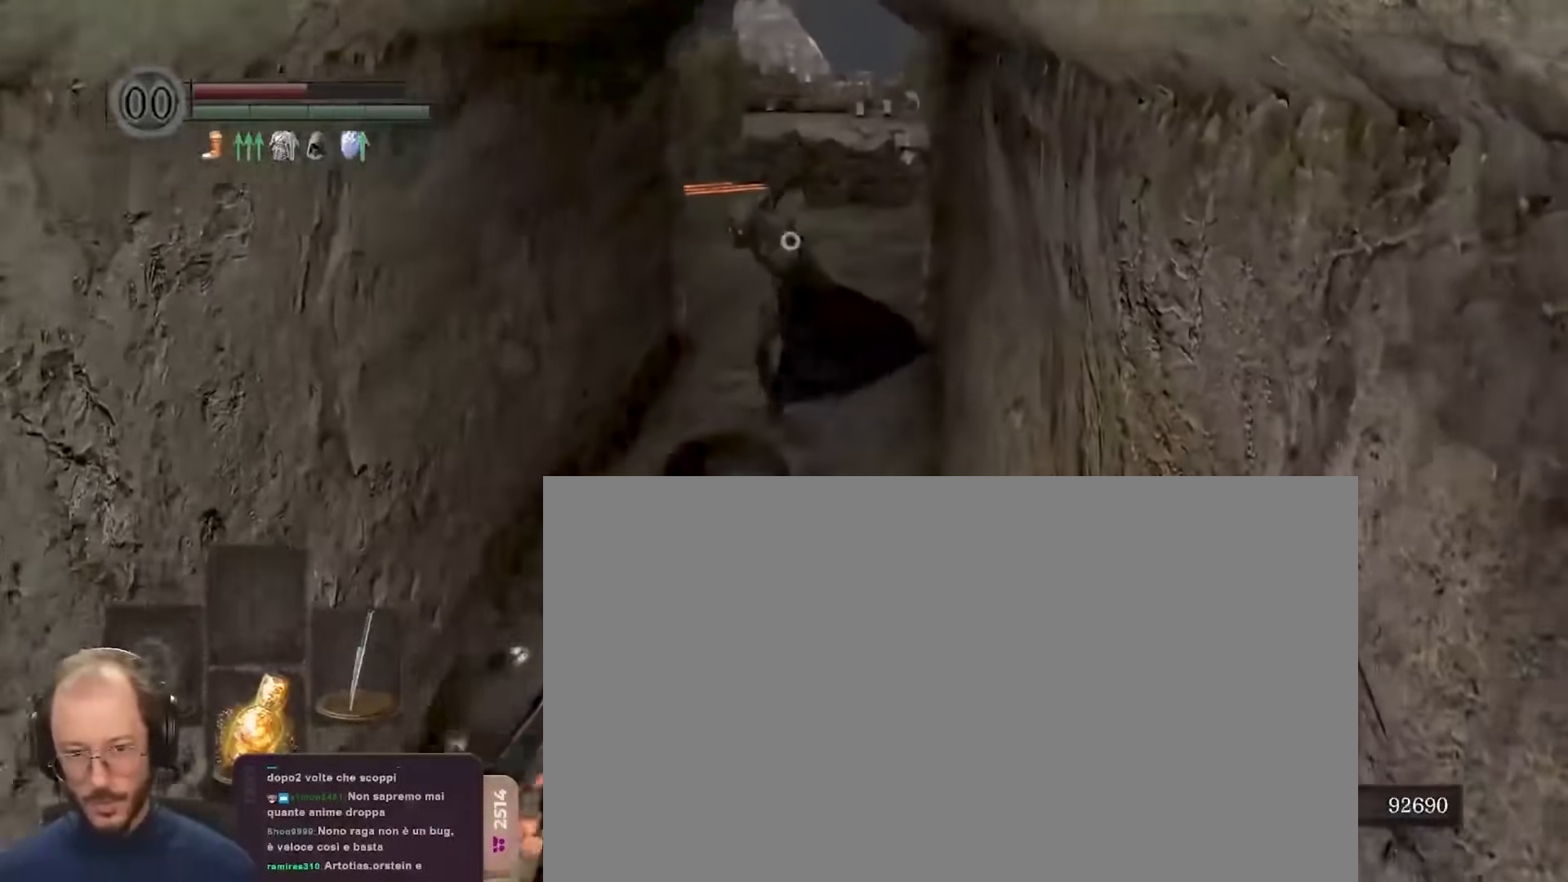
{"buttons": [], "left_stick": "center", "right_stick": "center", "events": [[483, "left_stick", "center"]]}
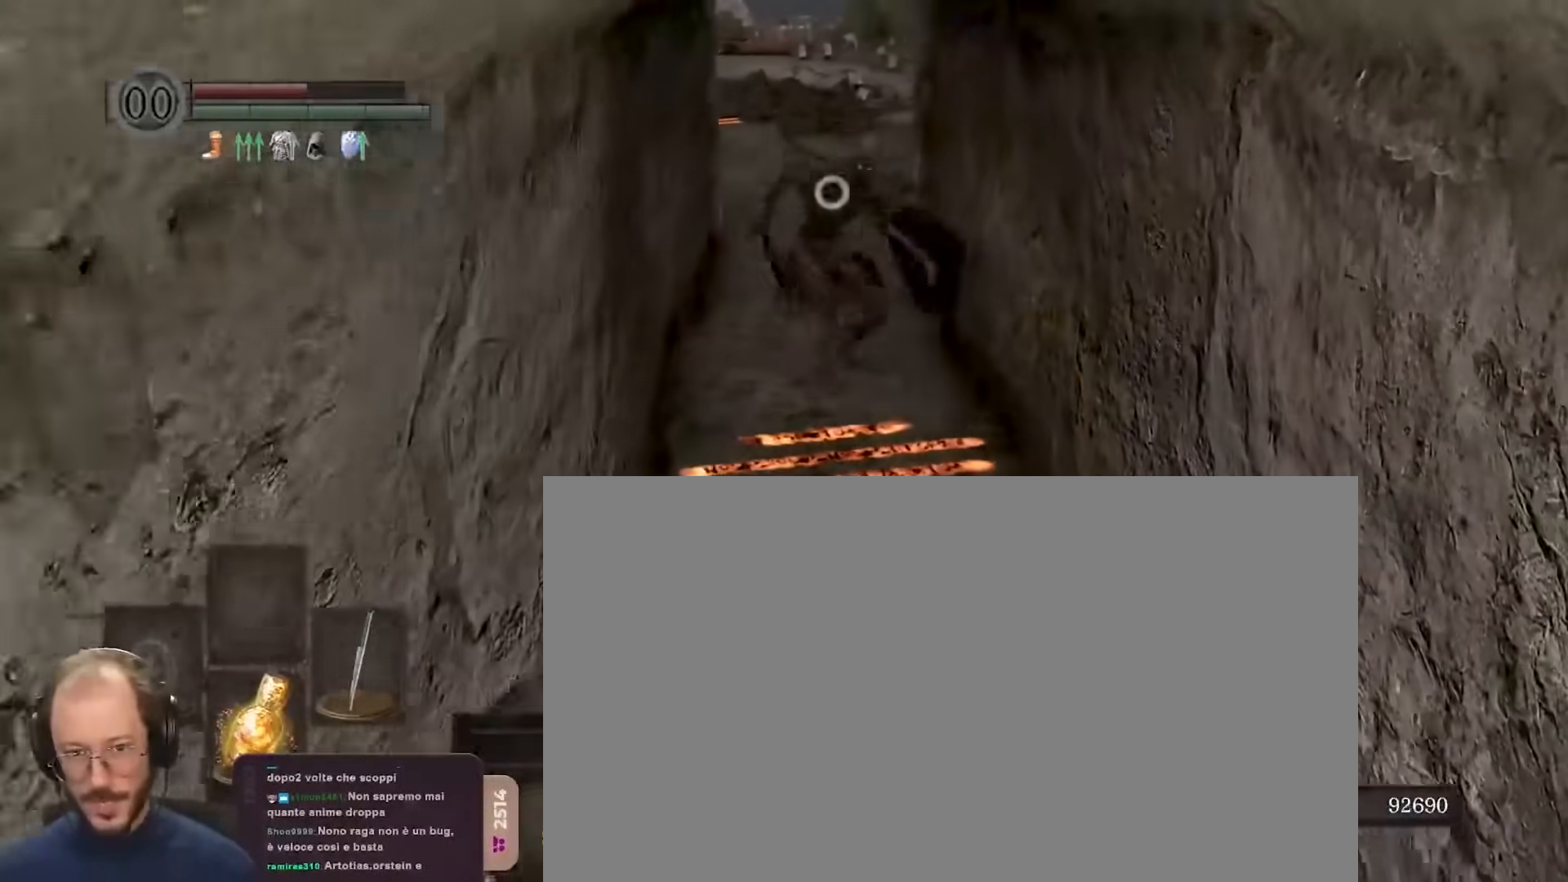
{"buttons": [], "left_stick": "up", "right_stick": "center", "events": [[17, "left_stick", "up-right"], [133, "left_stick", "up"]]}
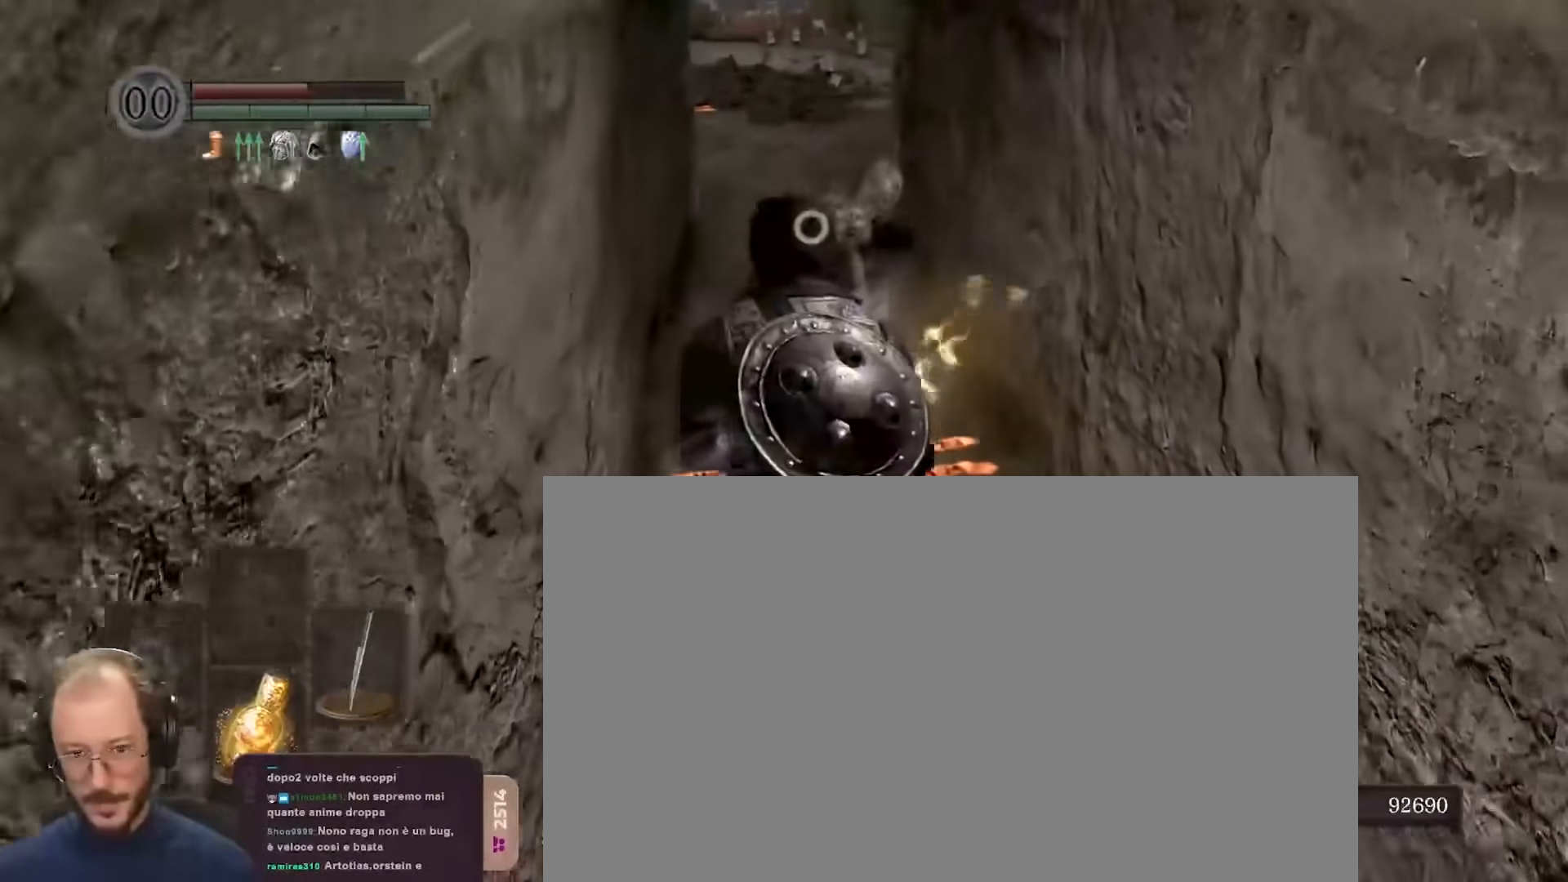
{"buttons": ["R1"], "left_stick": "up", "right_stick": "center", "events": [[167, "R1", "down"], [250, "R1", "up"], [317, "R1", "down"], [417, "R1", "up"], [467, "R1", "down"]]}
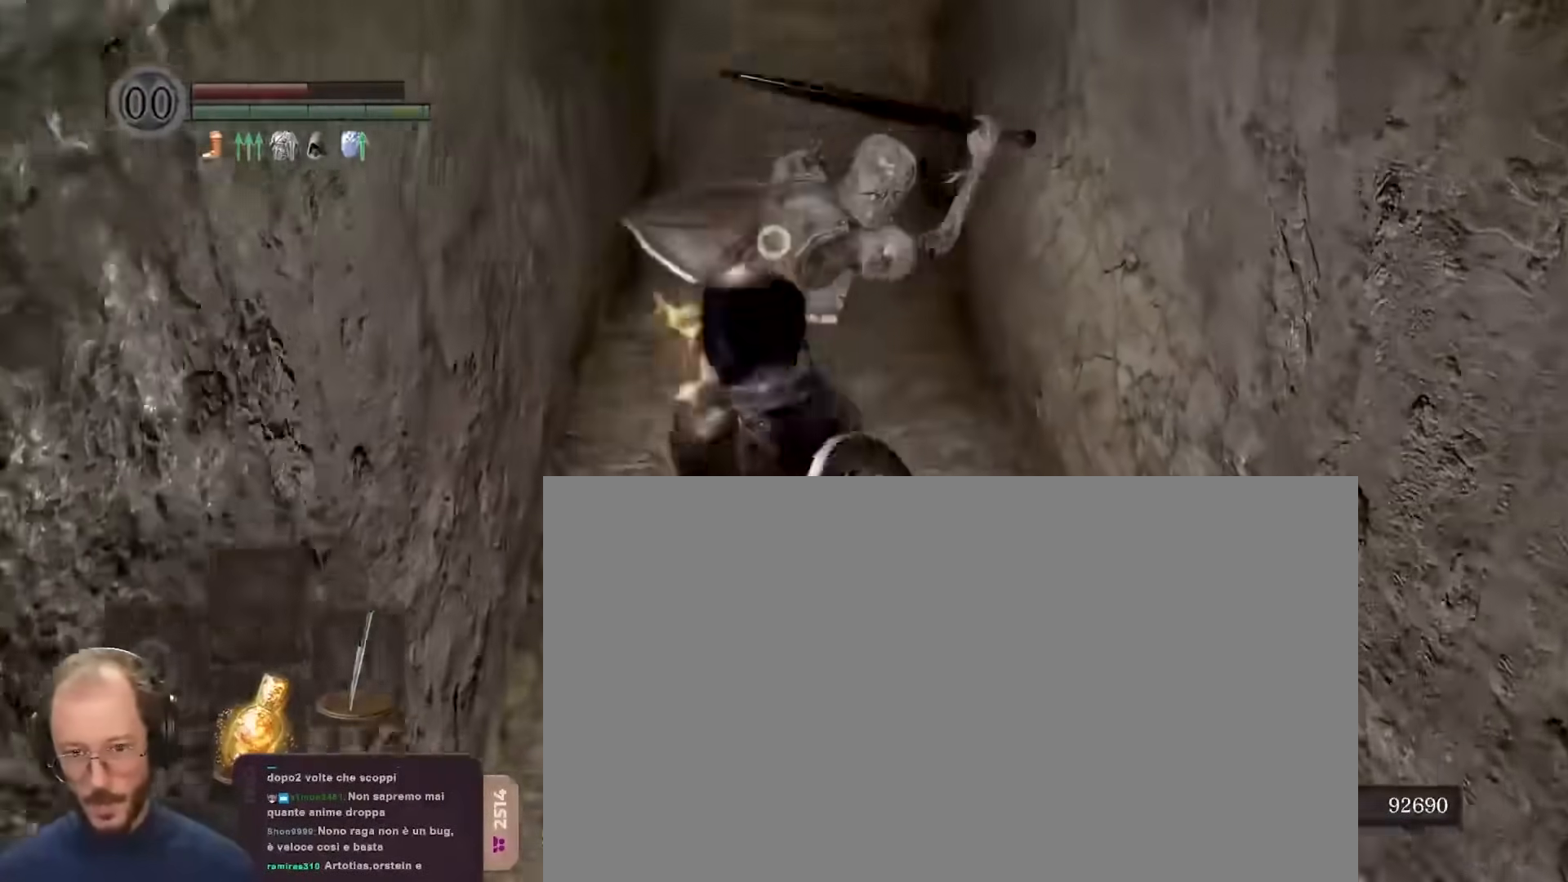
{"buttons": [], "left_stick": "up", "right_stick": "center", "events": [[67, "R1", "up"], [117, "R1", "down"], [200, "R1", "up"], [267, "R1", "down"], [383, "R1", "up"]]}
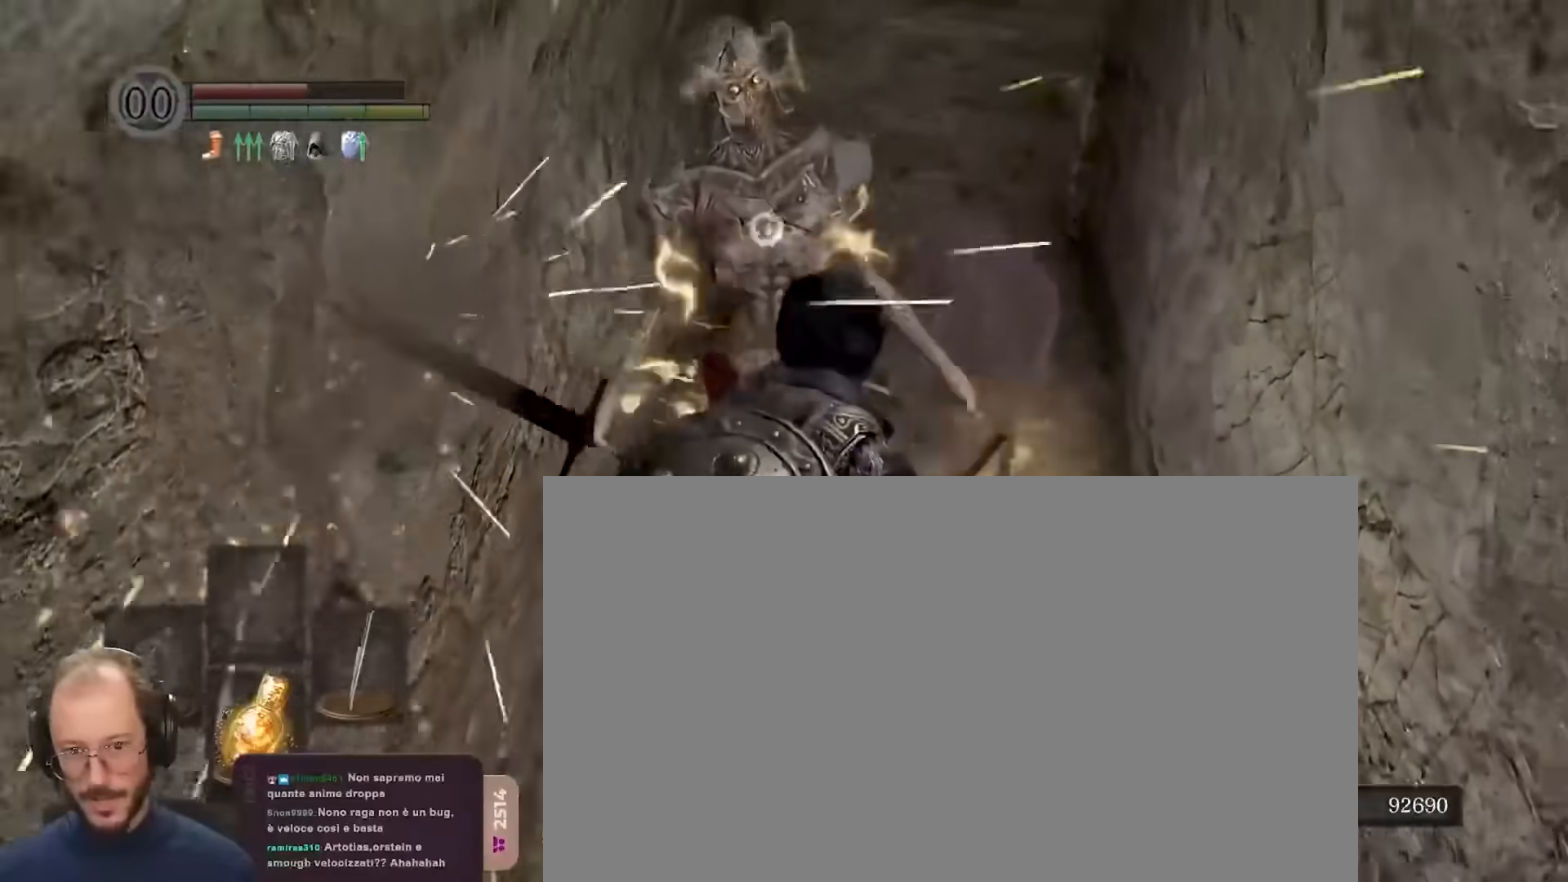
{"buttons": [], "left_stick": "center", "right_stick": "center", "events": [[333, "right_stick", "up"], [483, "left_stick", "center"], [483, "right_stick", "center"]]}
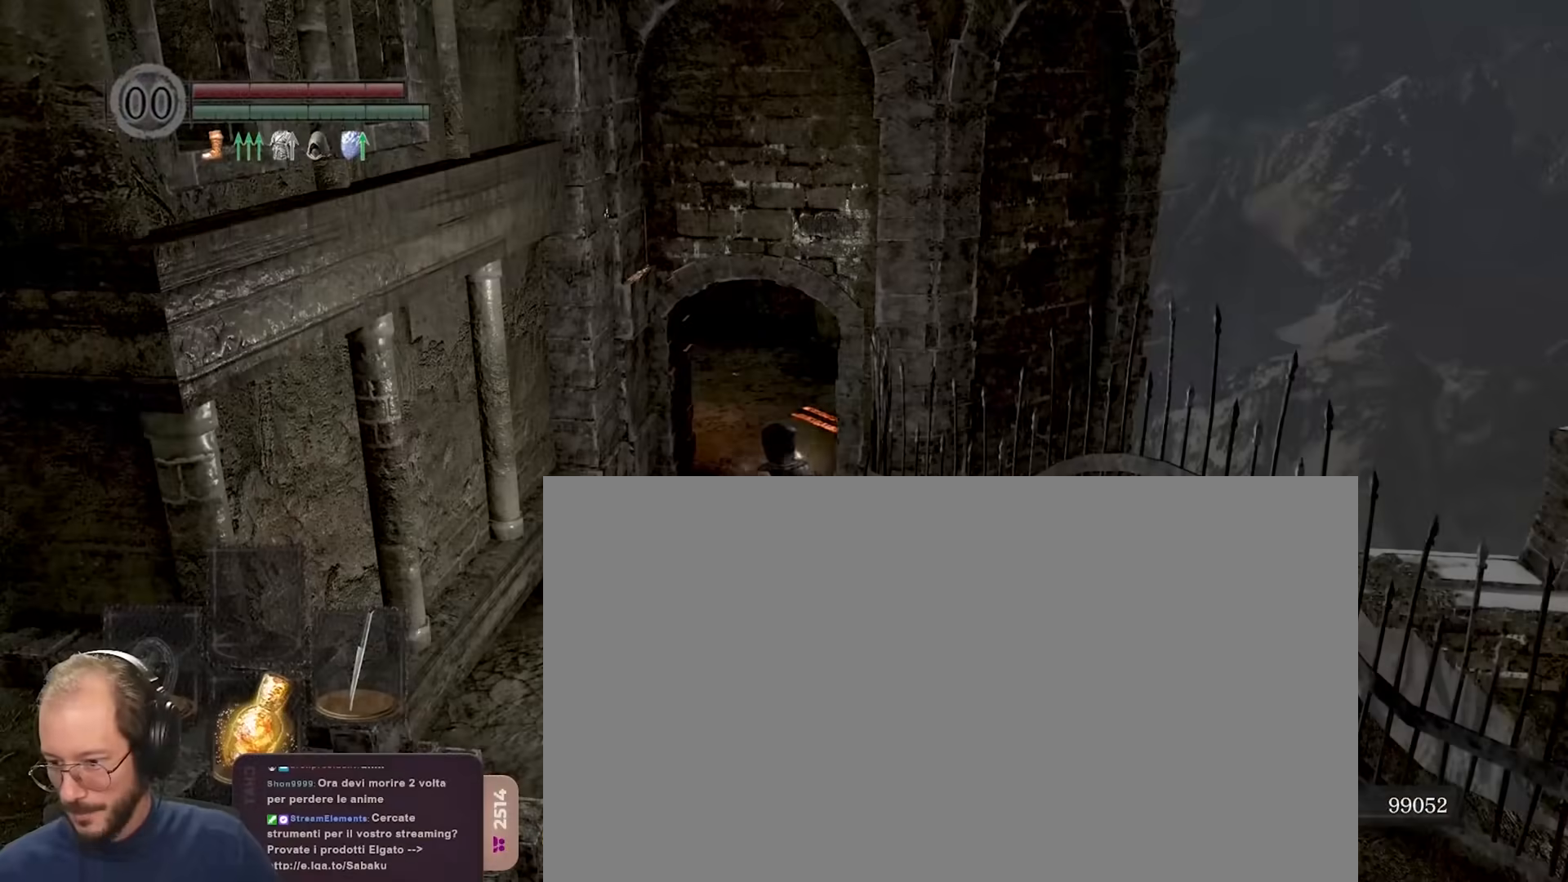
{"buttons": [], "left_stick": "center", "right_stick": "center", "events": []}
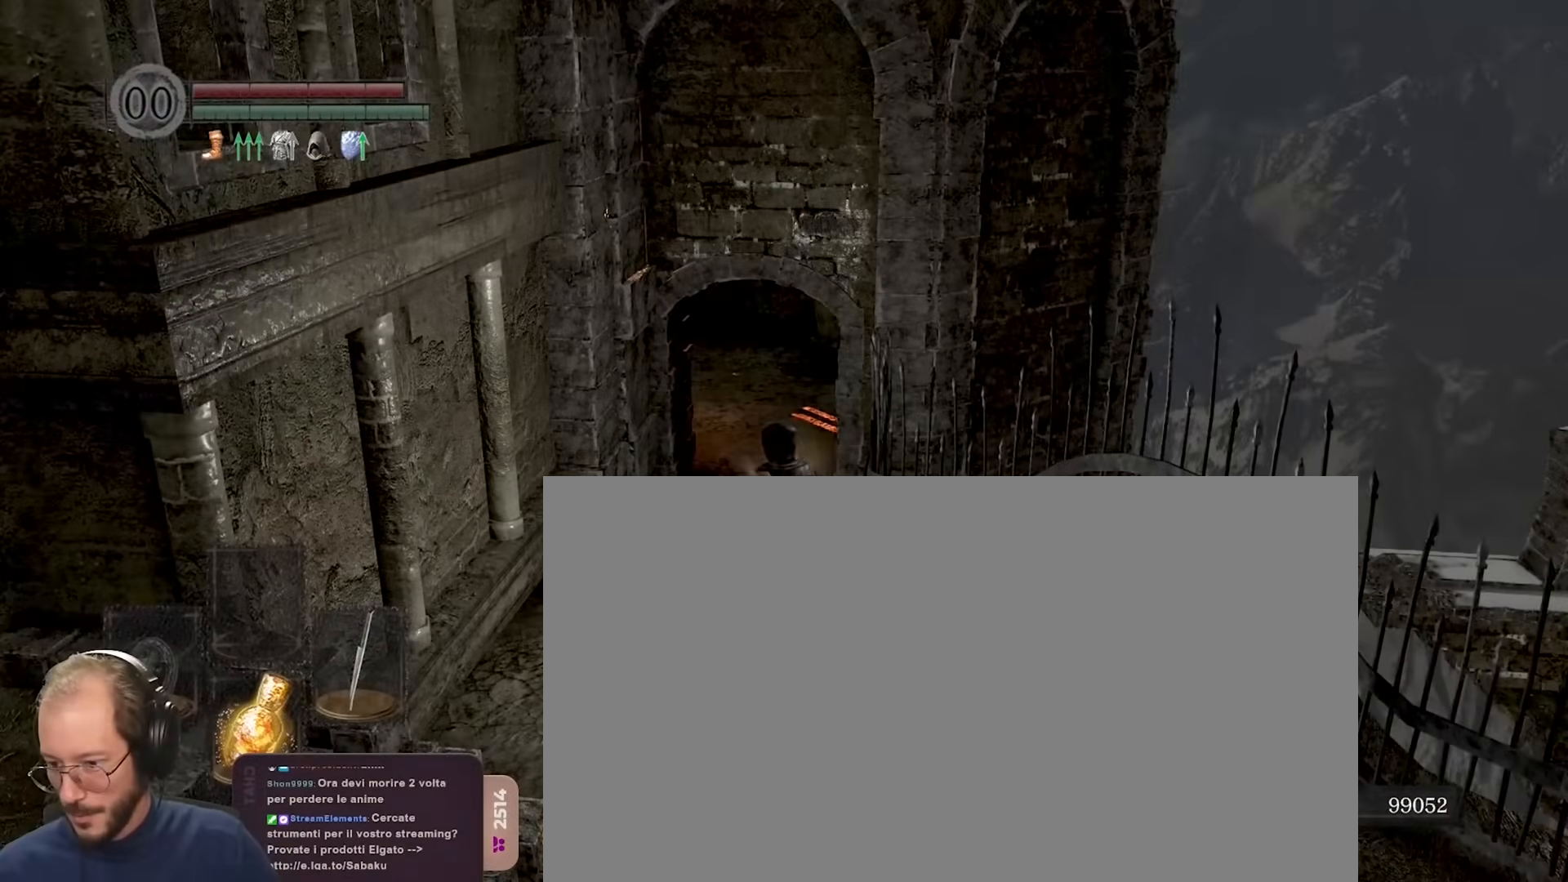
{"buttons": [], "left_stick": "center", "right_stick": "center", "events": []}
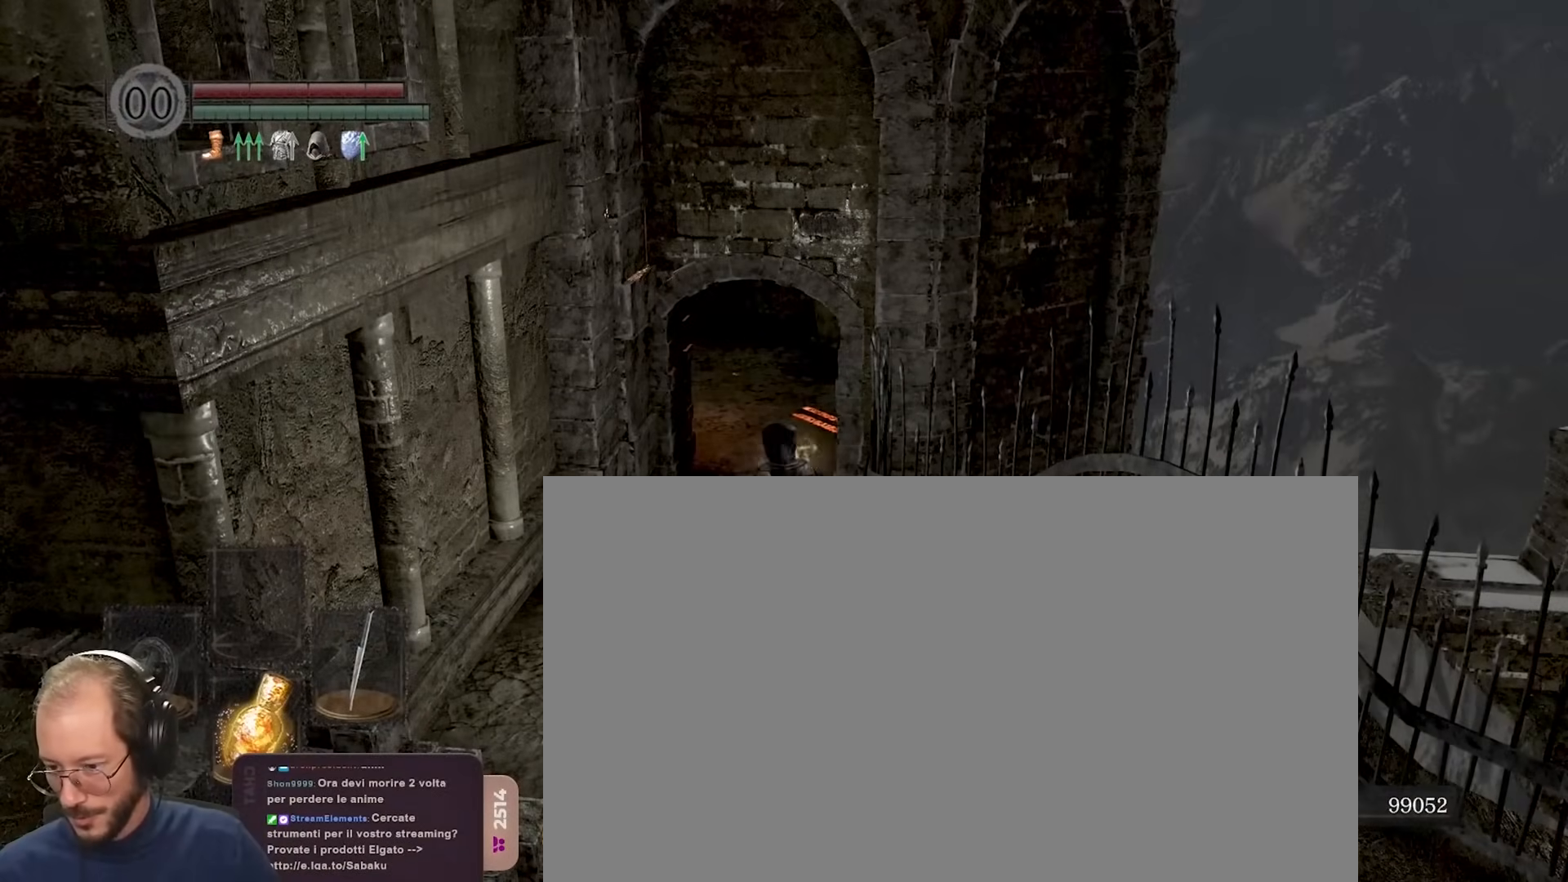
{"buttons": [], "left_stick": "center", "right_stick": "center", "events": []}
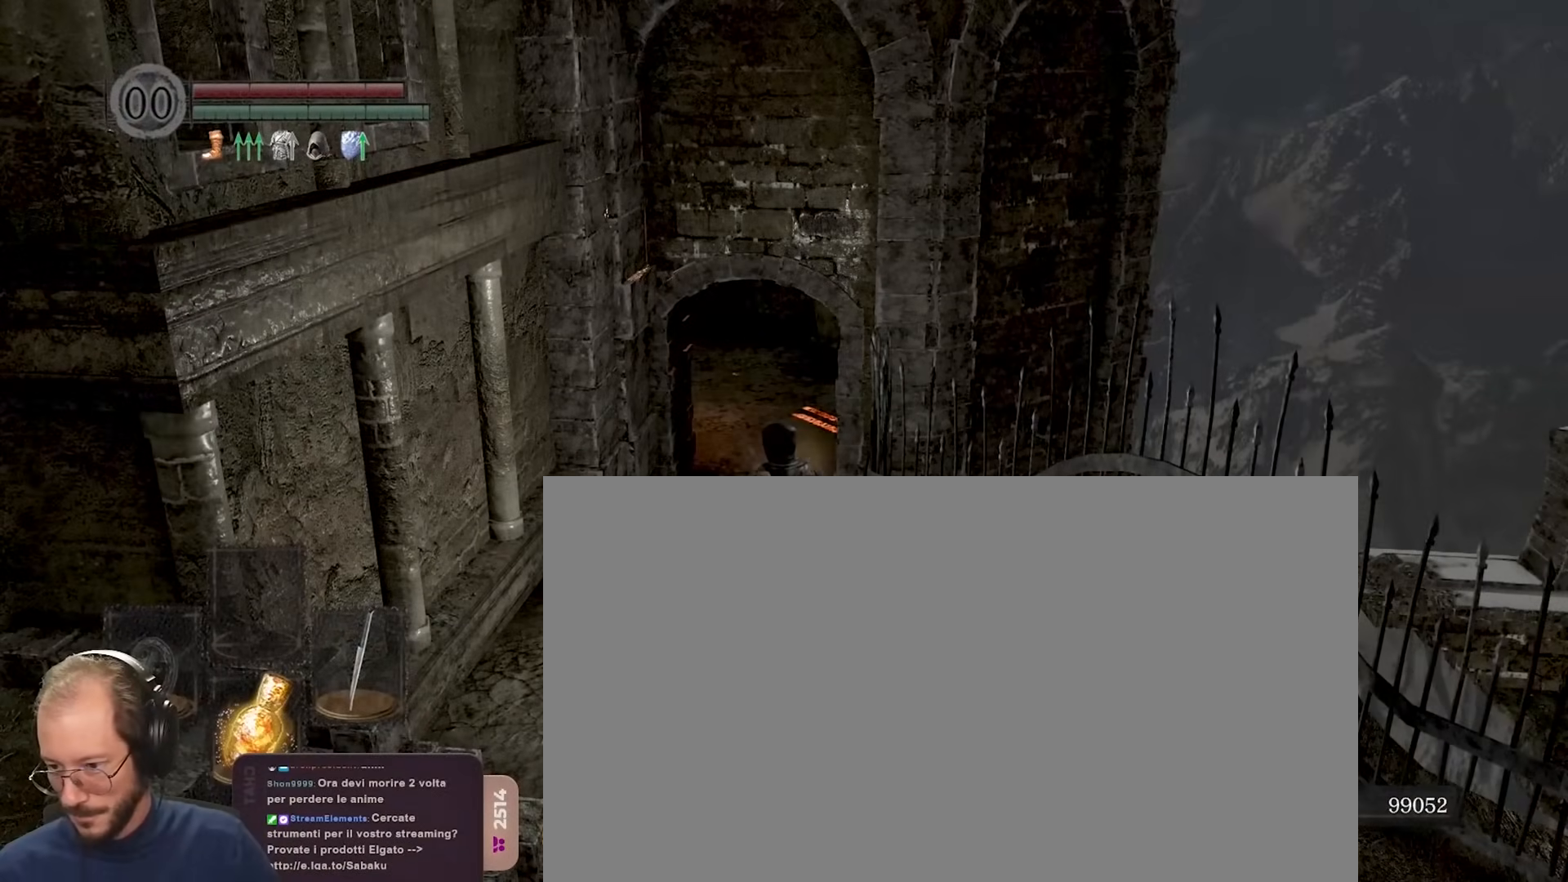
{"buttons": ["B"], "left_stick": "up", "right_stick": "center", "events": [[50, "B", "down"], [50, "left_stick", "up"], [300, "right_stick", "down-left"], [400, "right_stick", "center"]]}
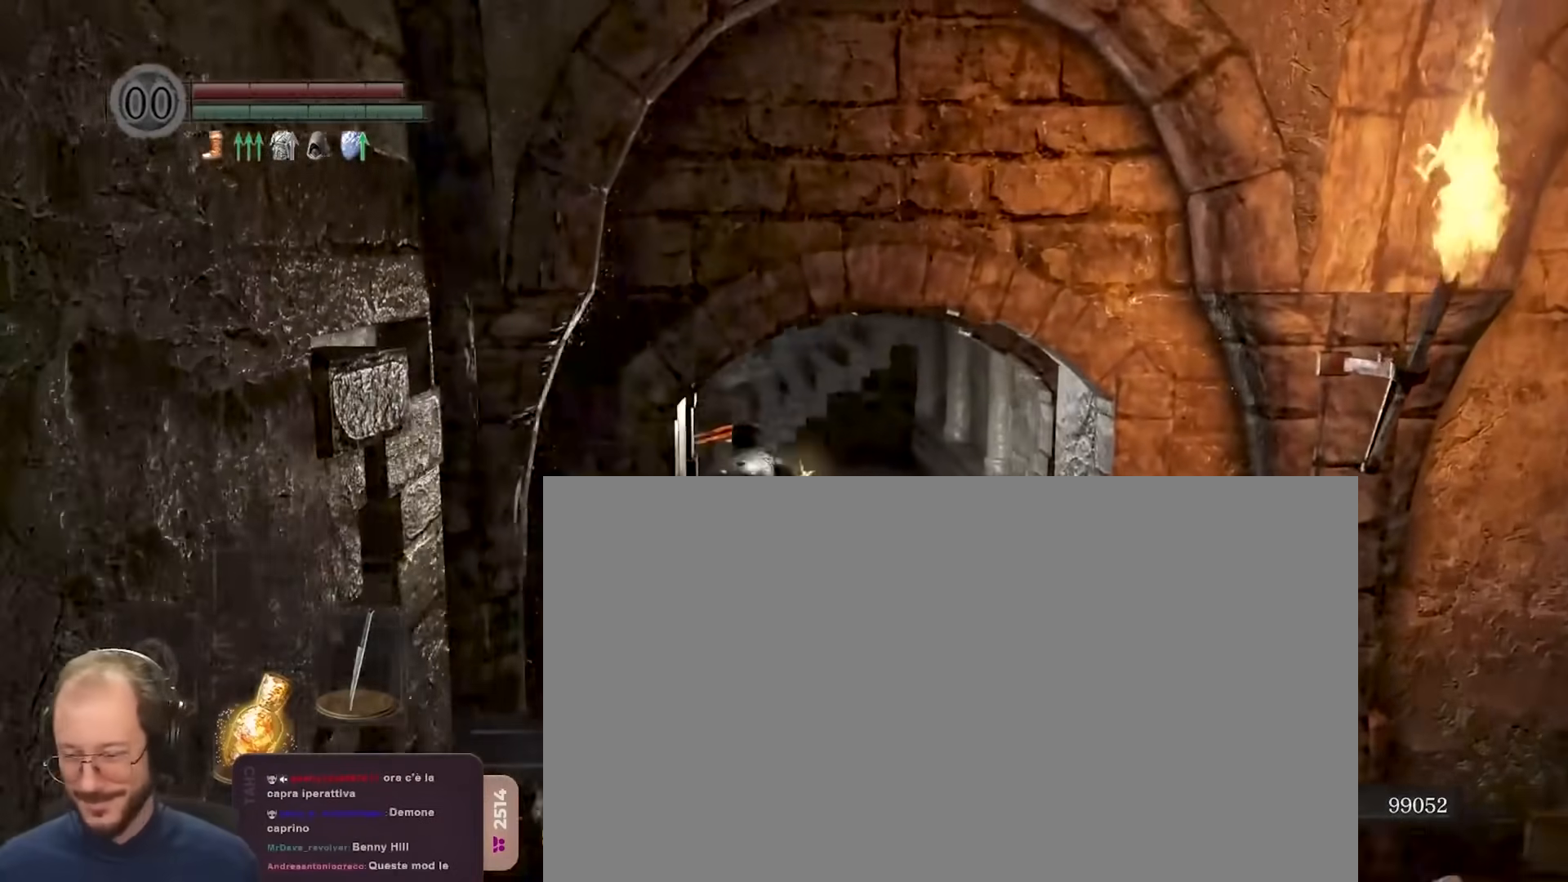
{"buttons": ["B"], "left_stick": "up", "right_stick": "center", "events": []}
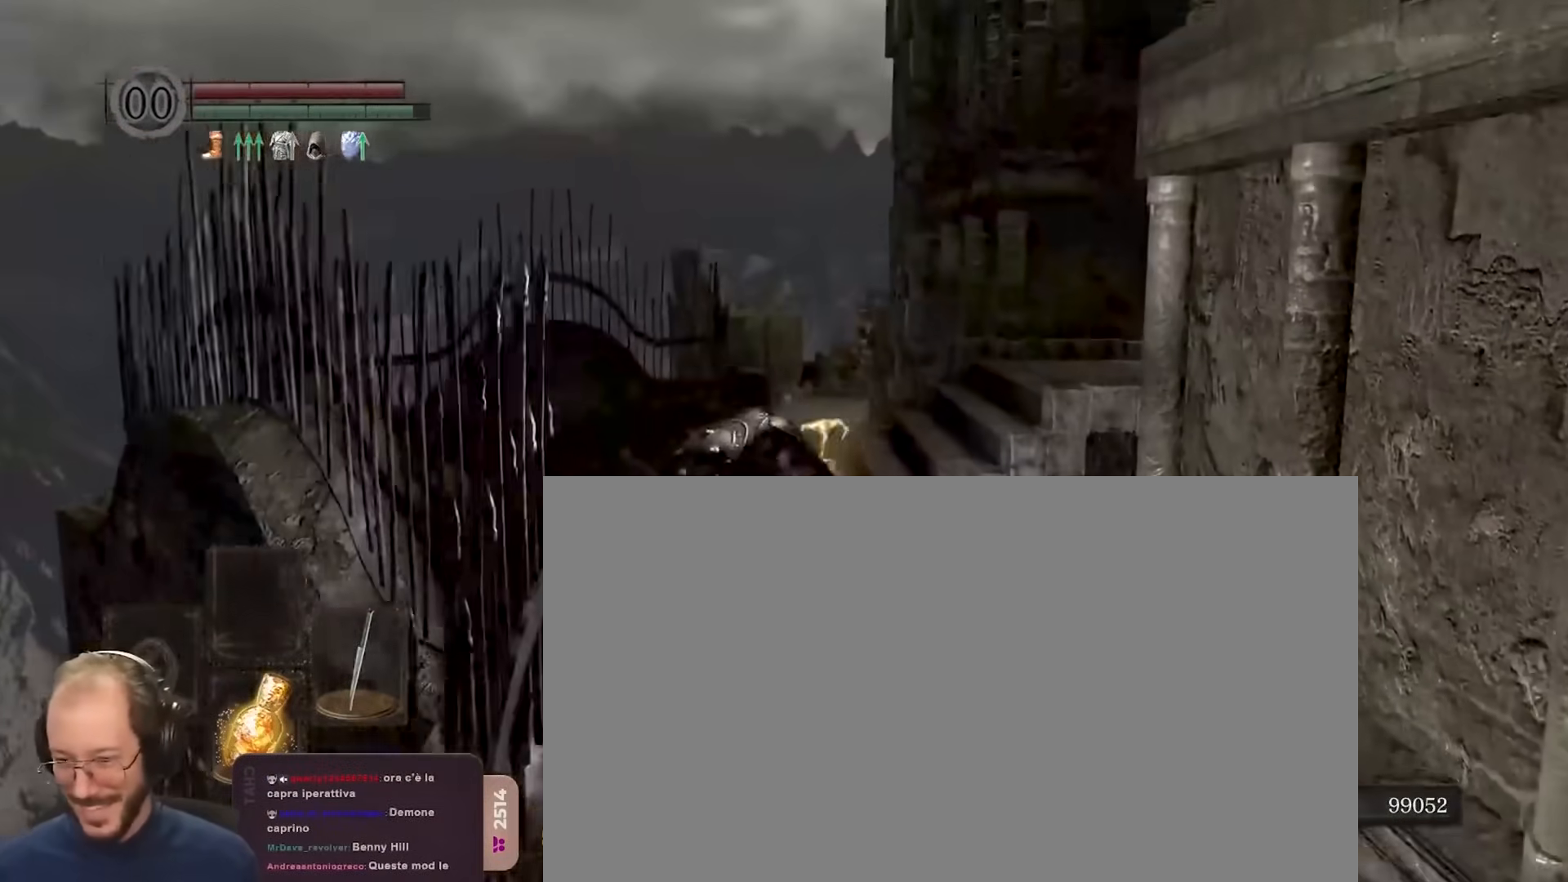
{"buttons": ["B"], "left_stick": "up", "right_stick": "center", "events": [[350, "right_stick", "right"], [450, "right_stick", "center"]]}
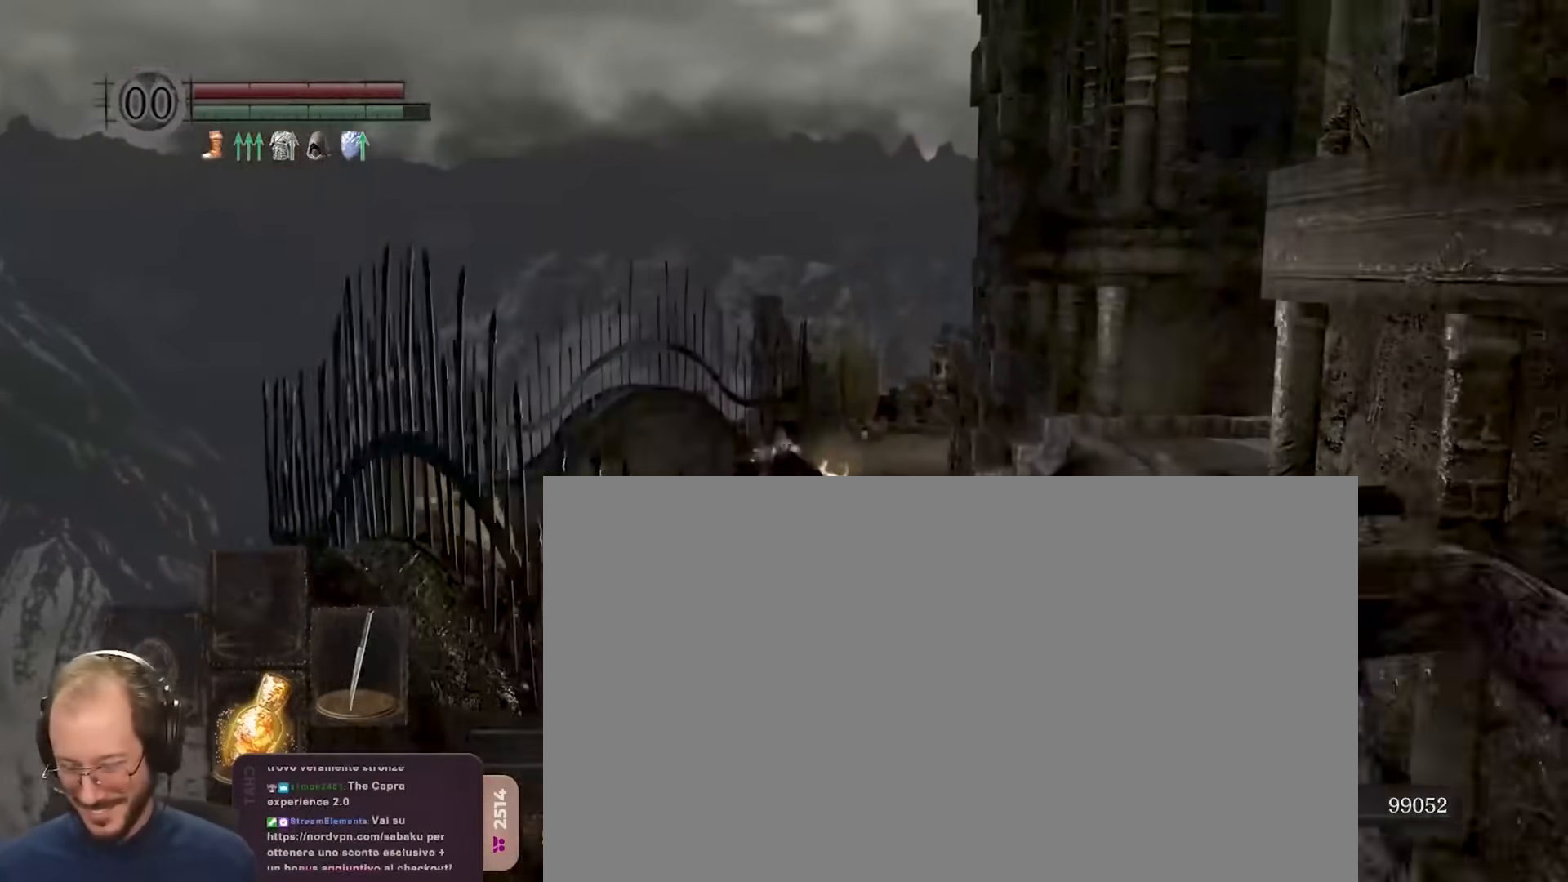
{"buttons": ["B"], "left_stick": "up", "right_stick": "center", "events": [[117, "right_stick", "down-right"], [217, "right_stick", "center"]]}
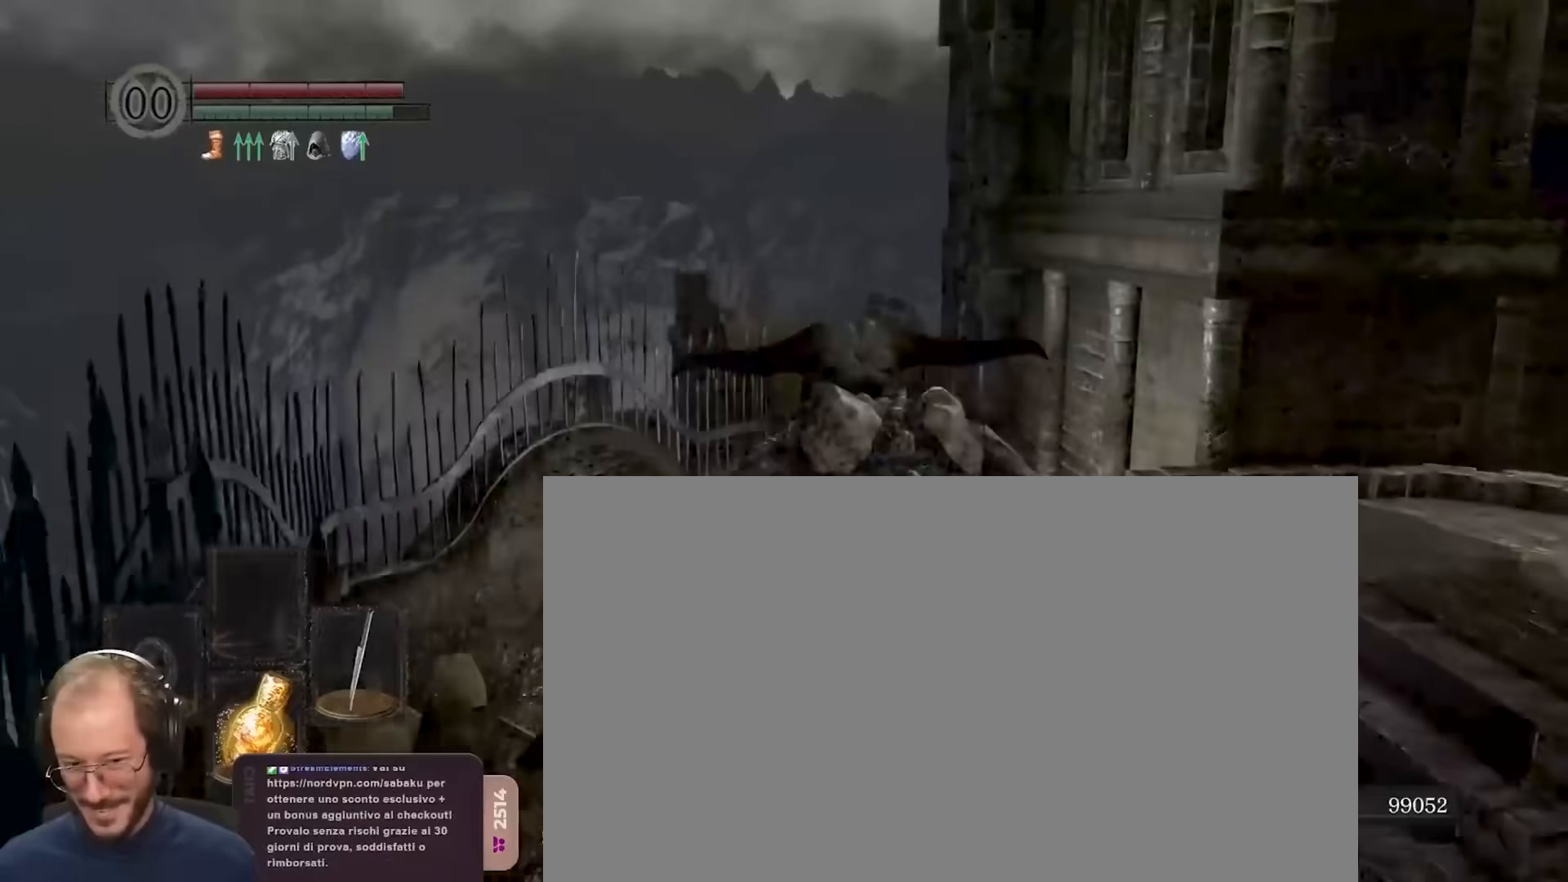
{"buttons": ["B"], "left_stick": "up", "right_stick": "center", "events": [[100, "right_stick", "down"], [233, "right_stick", "center"]]}
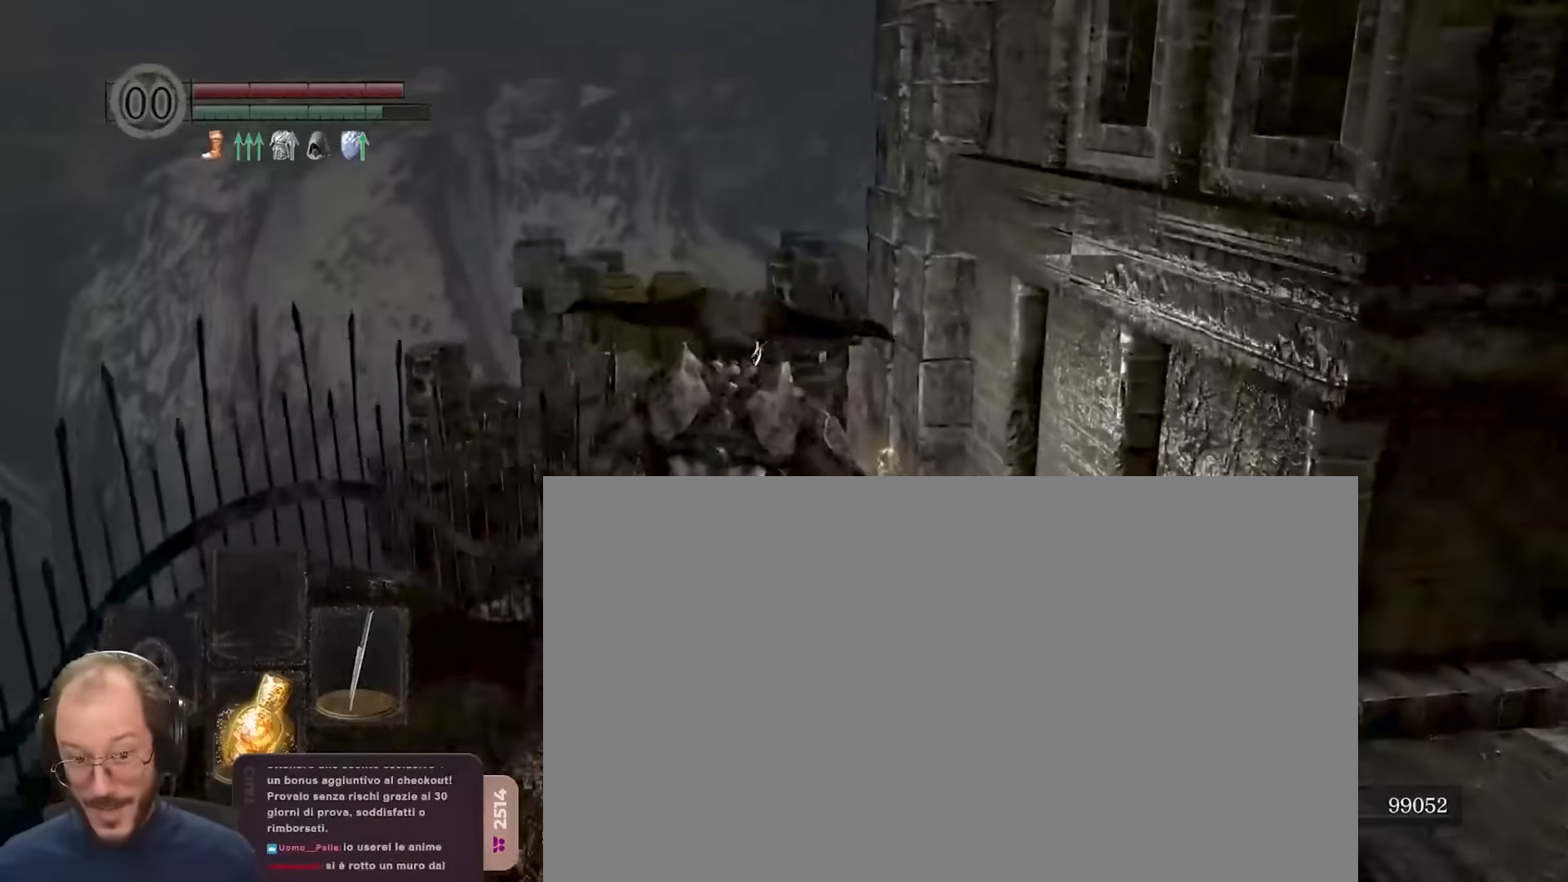
{"buttons": ["B"], "left_stick": "up", "right_stick": "down-right", "events": [[417, "right_stick", "down-right"]]}
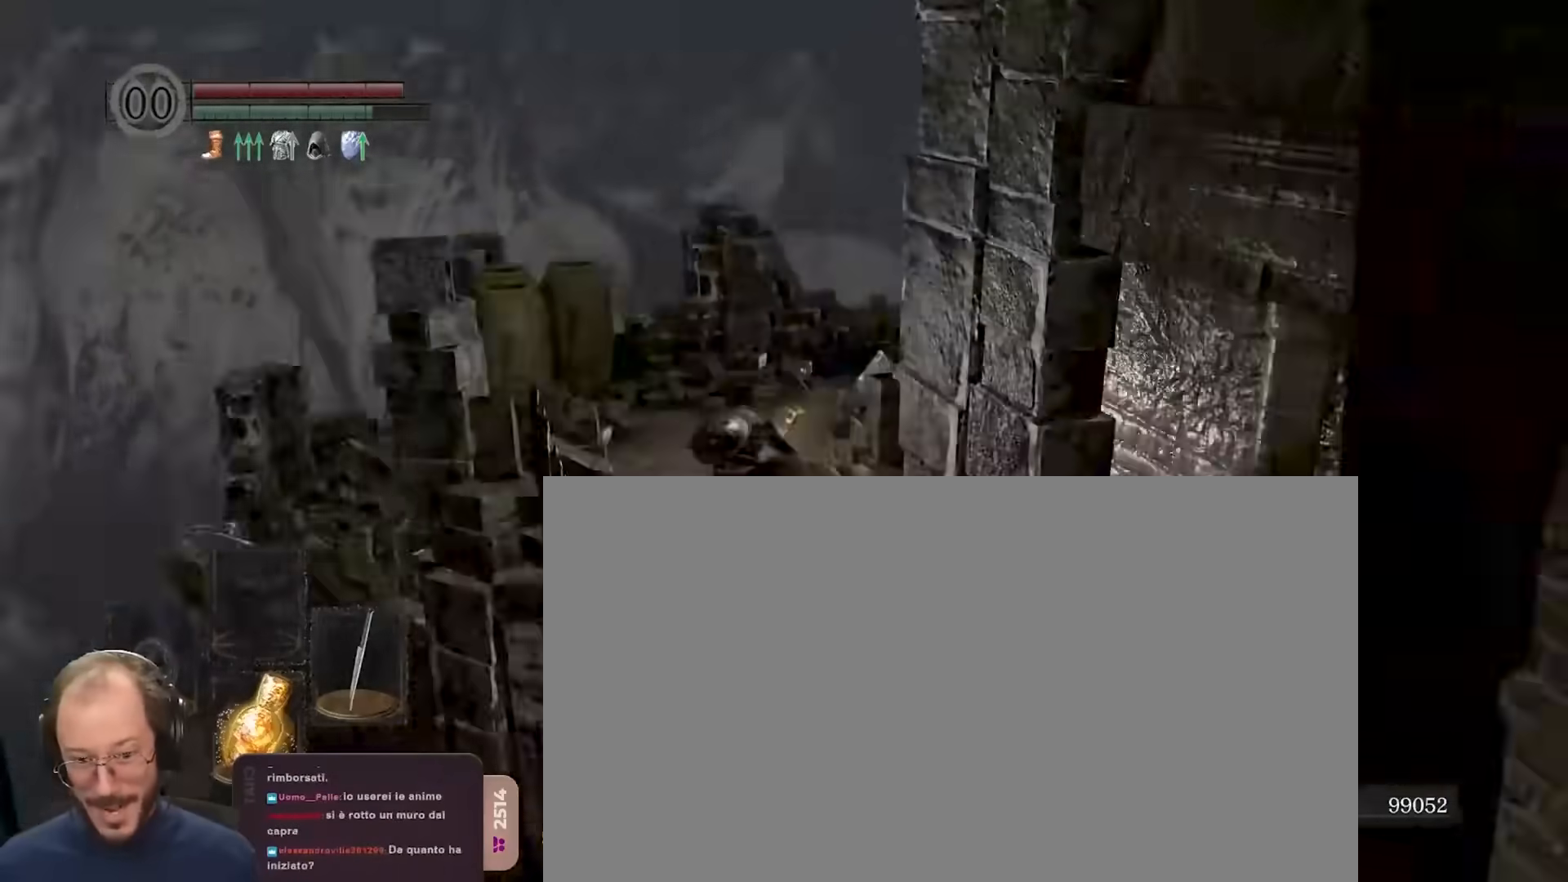
{"buttons": ["B"], "left_stick": "up", "right_stick": "center", "events": [[250, "B", "up"], [250, "right_stick", "right"], [300, "B", "down"], [367, "B", "up"], [367, "right_stick", "center"], [500, "B", "down"]]}
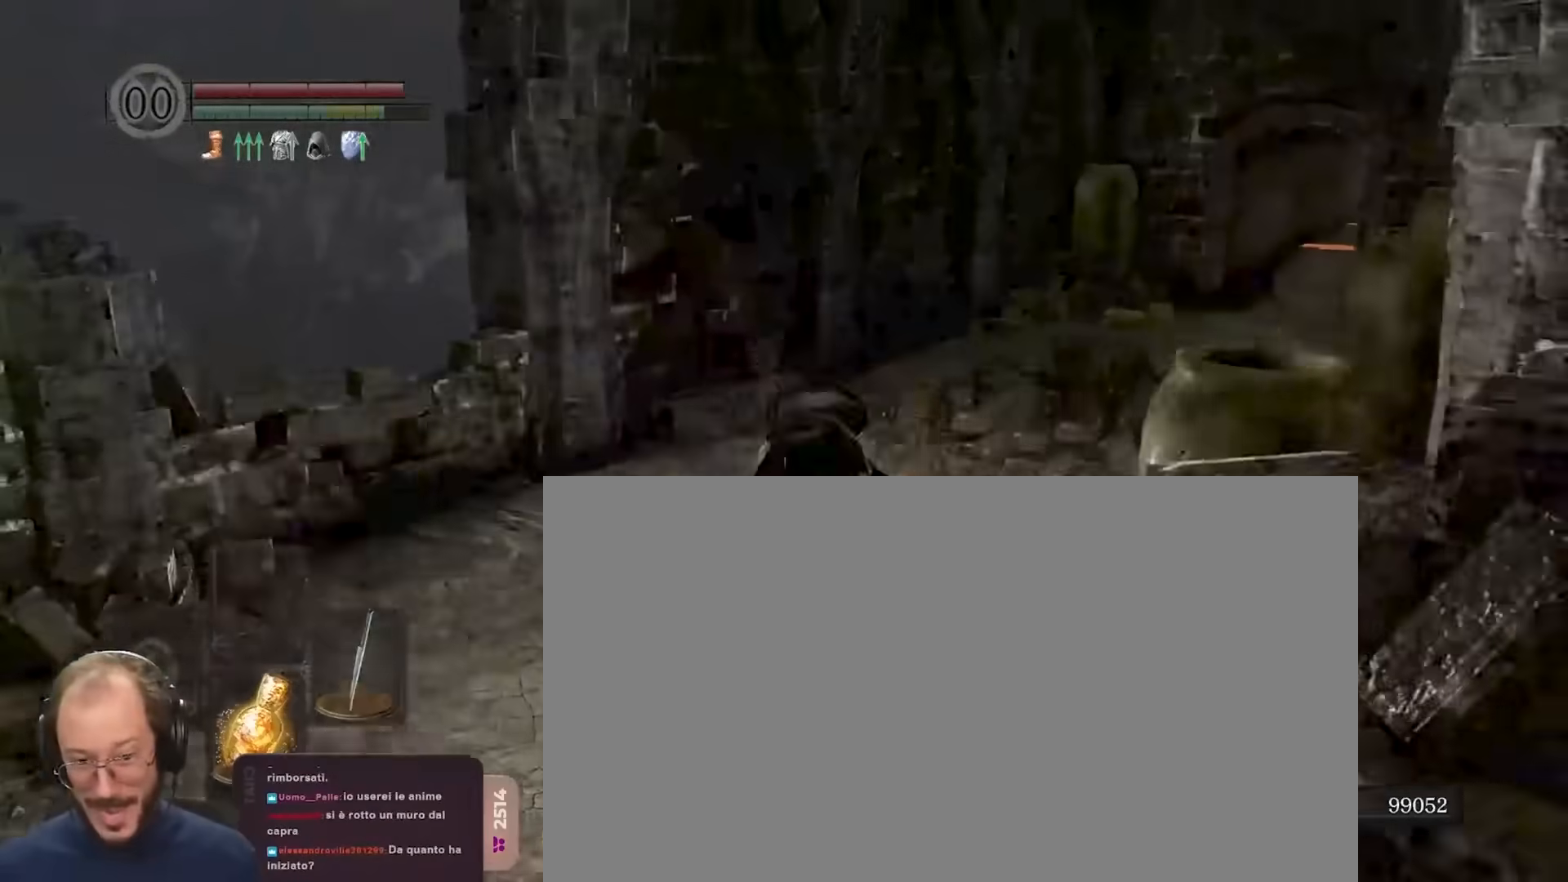
{"buttons": ["B"], "left_stick": "down", "right_stick": "center", "events": [[167, "right_stick", "right"], [283, "B", "up"], [283, "left_stick", "down"], [283, "right_stick", "center"], [333, "B", "down"], [400, "B", "up"], [467, "B", "down"]]}